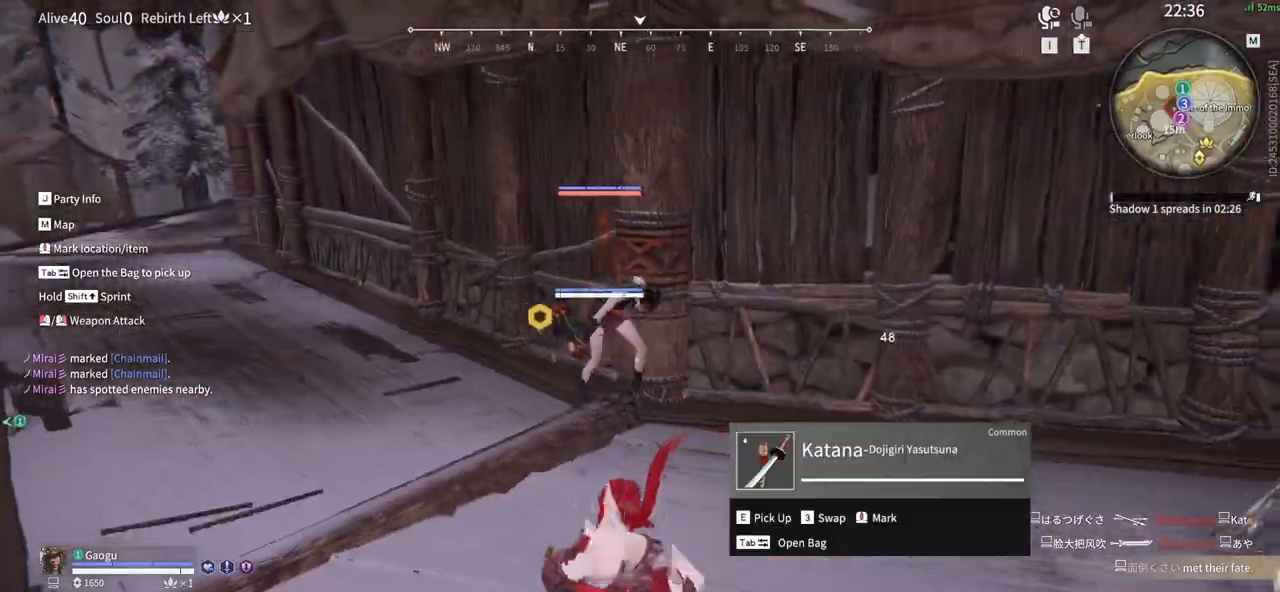
Gameplay with keyboard and mouse; each line is a JSON object with the keys and mouse buttons held at the frame after it. "events" lists presses ("down") and releases ("up") of "1", "2", "3", "4", "5", "a", "alt", "b", "c", "ctrl", "d", "e", "f", "g", "q", "r", "s", "shift", "space", "t", "tab", "tilde", "v", "w", "x", "z", "mouse_left", "mouse_wheel", "mouse_right", "mouse_mb4" and "mouse_mb5" between this image and that frame as [ms after this image, input, new state], when the widget could be followed in between. "mouse_left", "mouse_wheel", "mouse_right", "mouse_mb4", "mouse_mb5" = the "left", "wheel", "right", "mb4", "mb5" buttons of the "mouse" list. No other keys are recorded. "wheel" means that the mouse wheel is clicked or scrolled. Mouse movement is not recorded.
{"keys": [], "mouse": [], "events": [[133, "w", "down"], [183, "shift", "down"], [316, "mouse_left", "down"], [466, "mouse_left", "up"], [500, "shift", "up"], [500, "w", "up"]]}
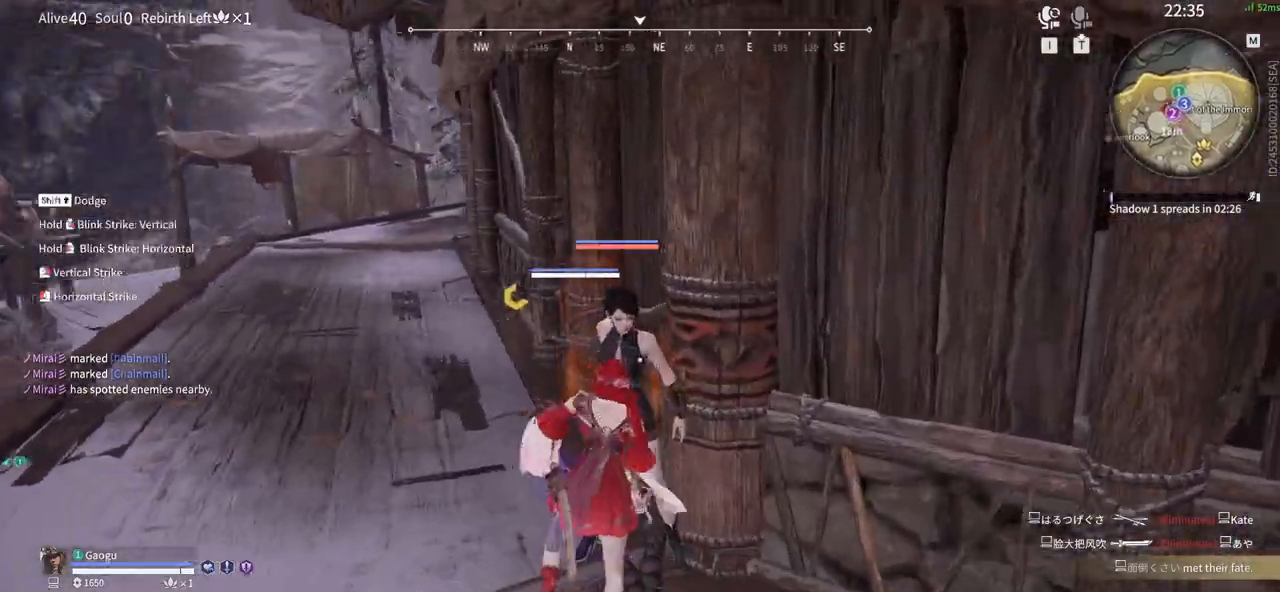
{"keys": [], "mouse": ["left"], "events": [[466, "mouse_left", "down"]]}
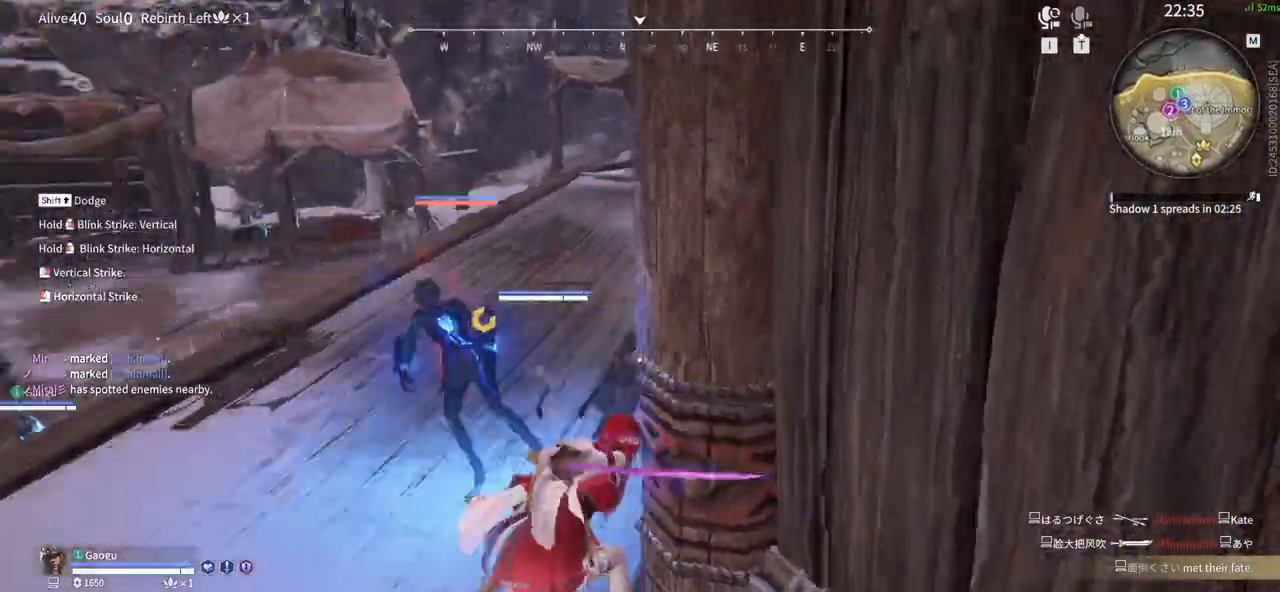
{"keys": [], "mouse": [], "events": [[116, "mouse_left", "up"]]}
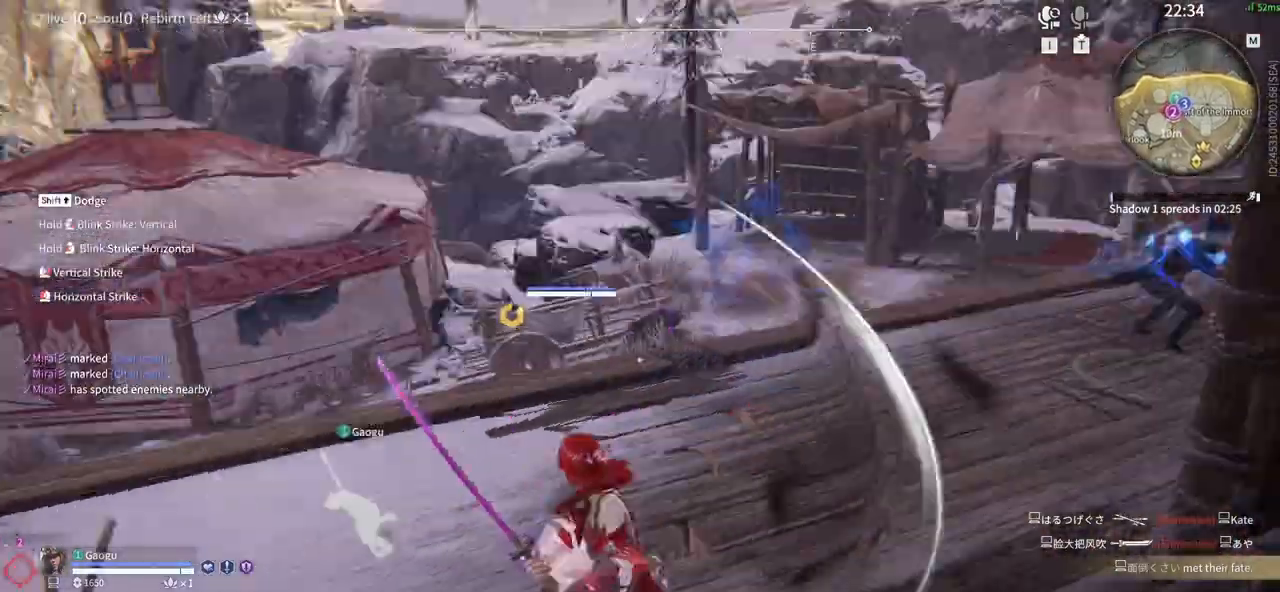
{"keys": ["shift", "w"], "mouse": [], "events": [[366, "w", "down"], [416, "shift", "down"]]}
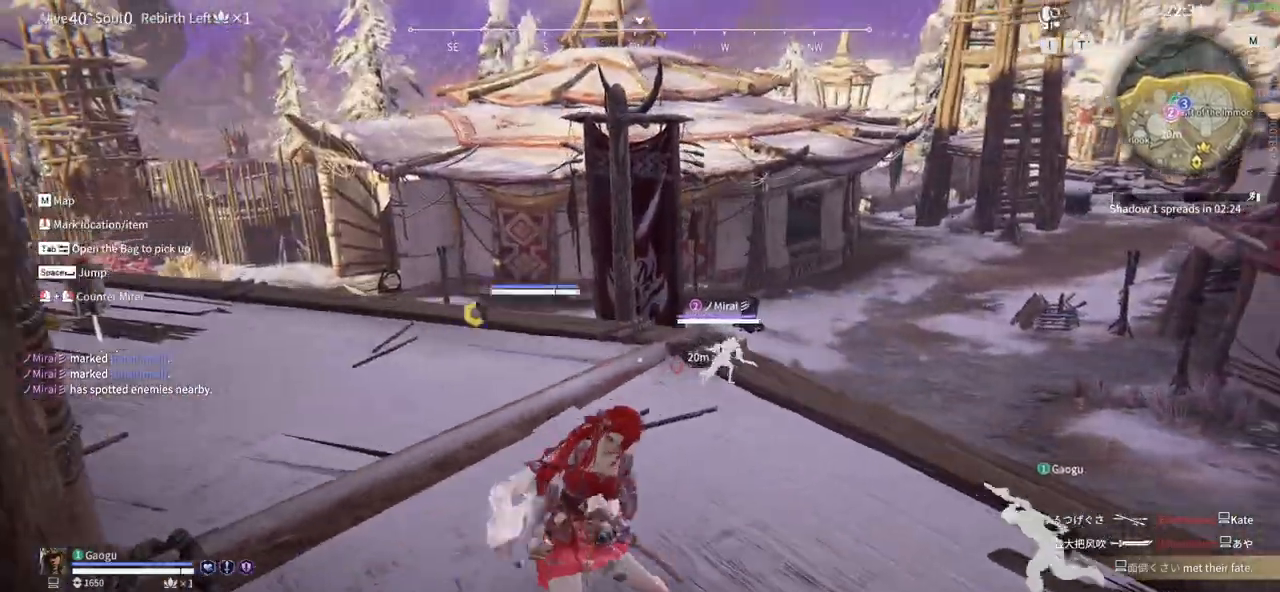
{"keys": ["w"], "mouse": ["right"], "events": [[333, "shift", "up"], [433, "mouse_right", "down"]]}